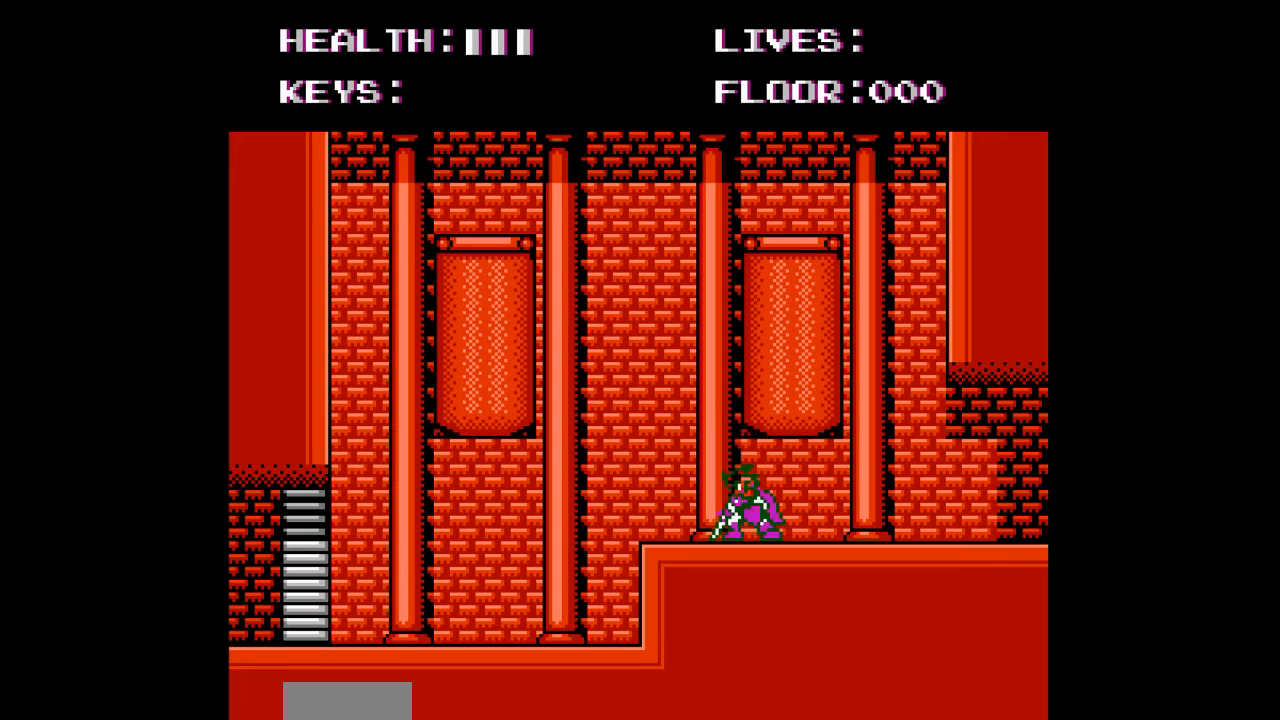
Gameplay with a controller (Nintendo layout); each line is a JSON object with the inputs held at the frame after it. "events" lists button and stick changes between this image and that frame as [ms after this image, input, new state], when the widget could be followed in between. Not read: L3 R3.
{"buttons": ["DPAD_LEFT"], "events": [[367, "DPAD_LEFT", "down"]]}
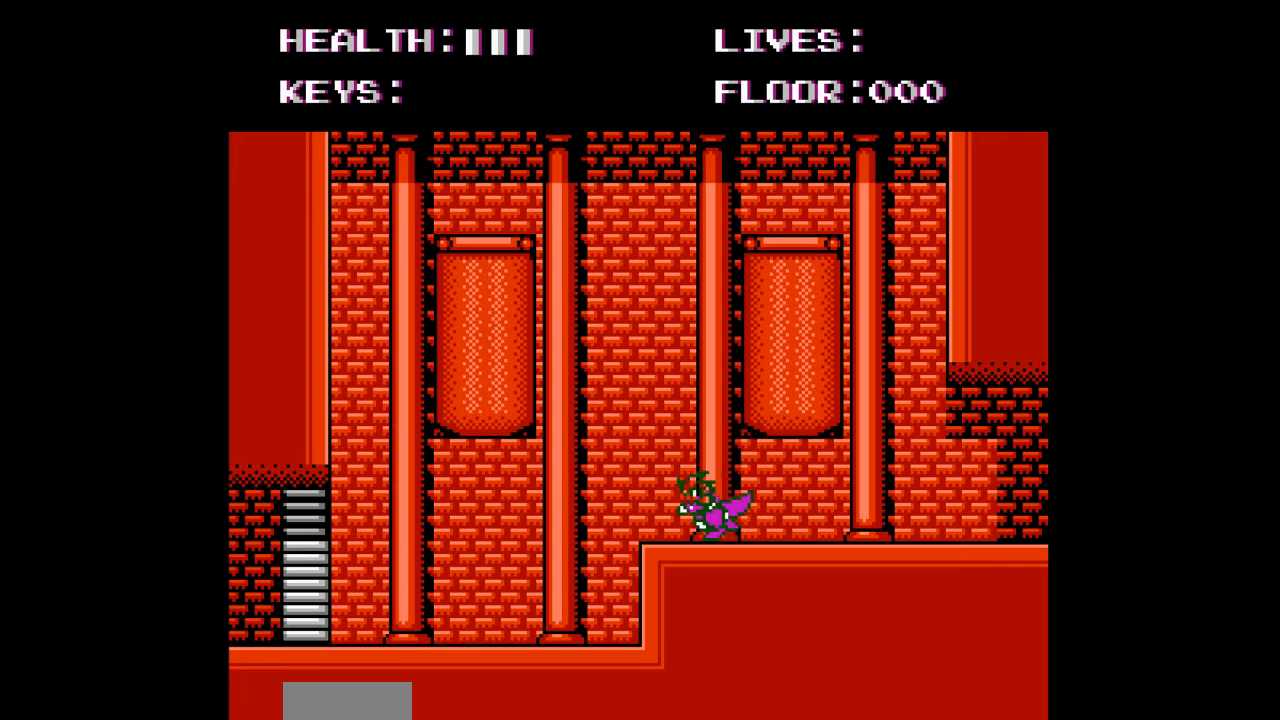
{"buttons": ["DPAD_LEFT"], "events": []}
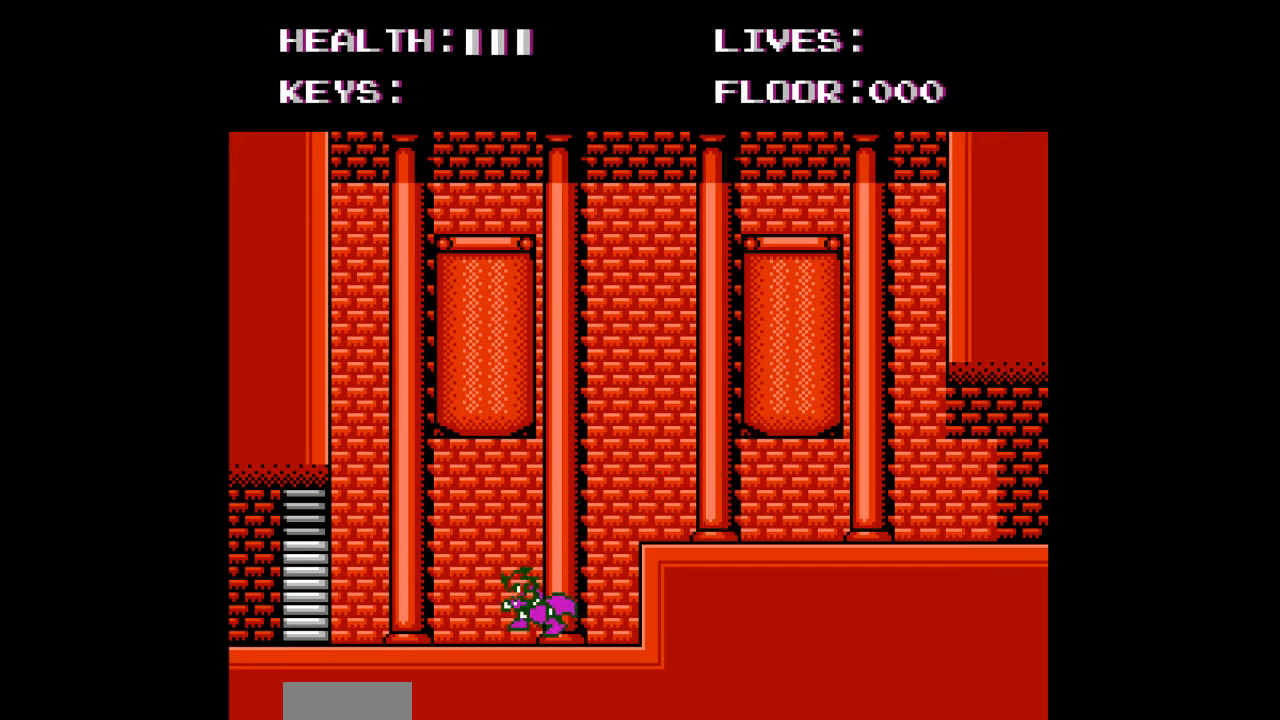
{"buttons": ["DPAD_LEFT"], "events": []}
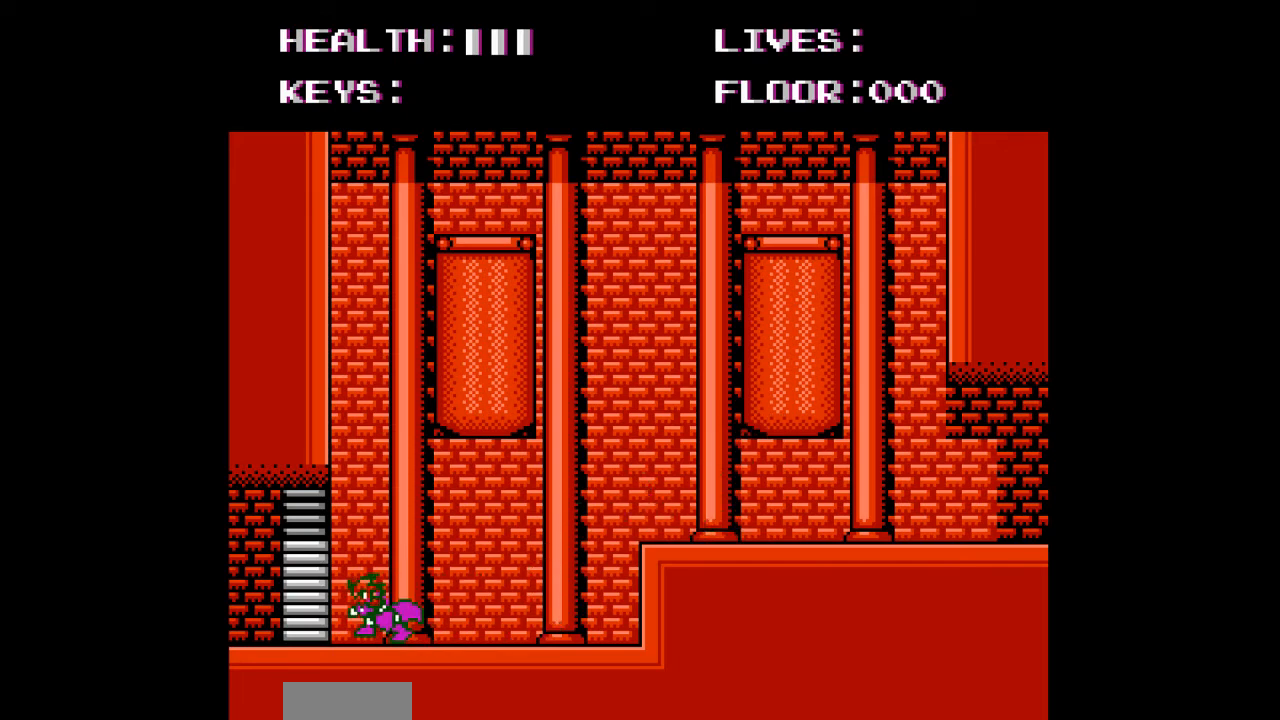
{"buttons": ["DPAD_RIGHT"], "events": [[100, "DPAD_LEFT", "up"], [400, "DPAD_RIGHT", "down"]]}
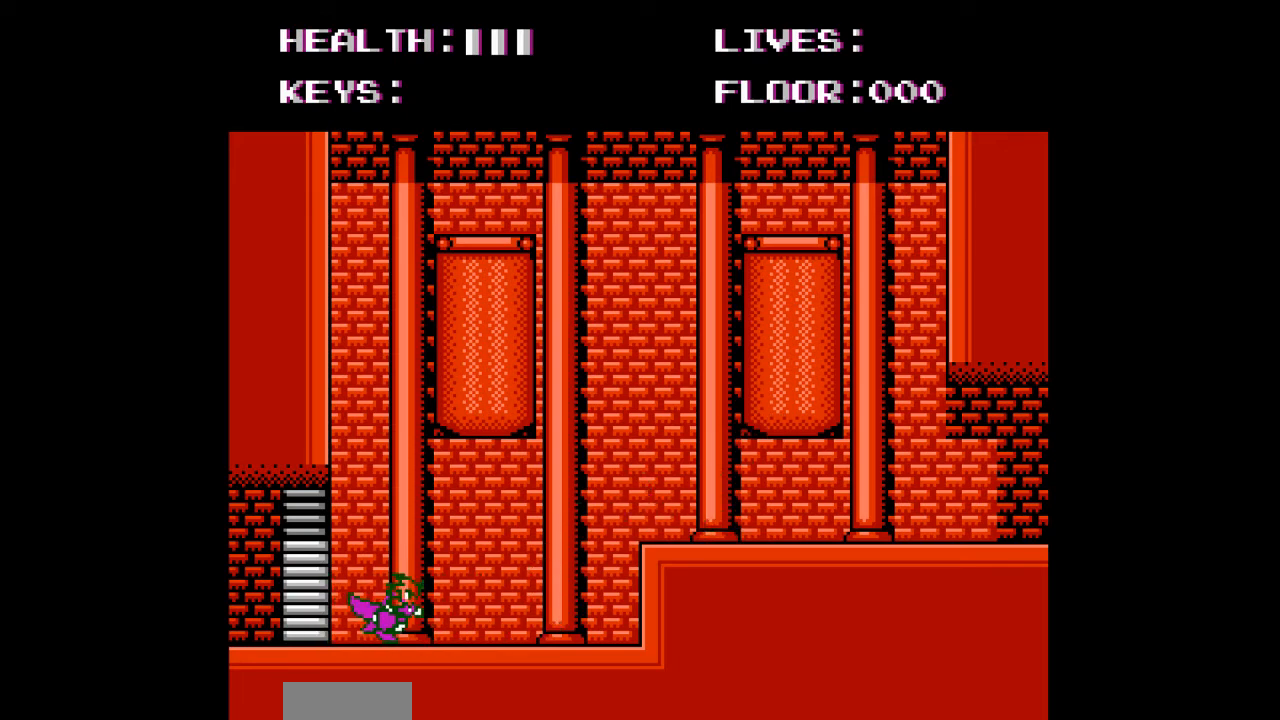
{"buttons": ["A", "DPAD_RIGHT"], "events": [[400, "A", "down"]]}
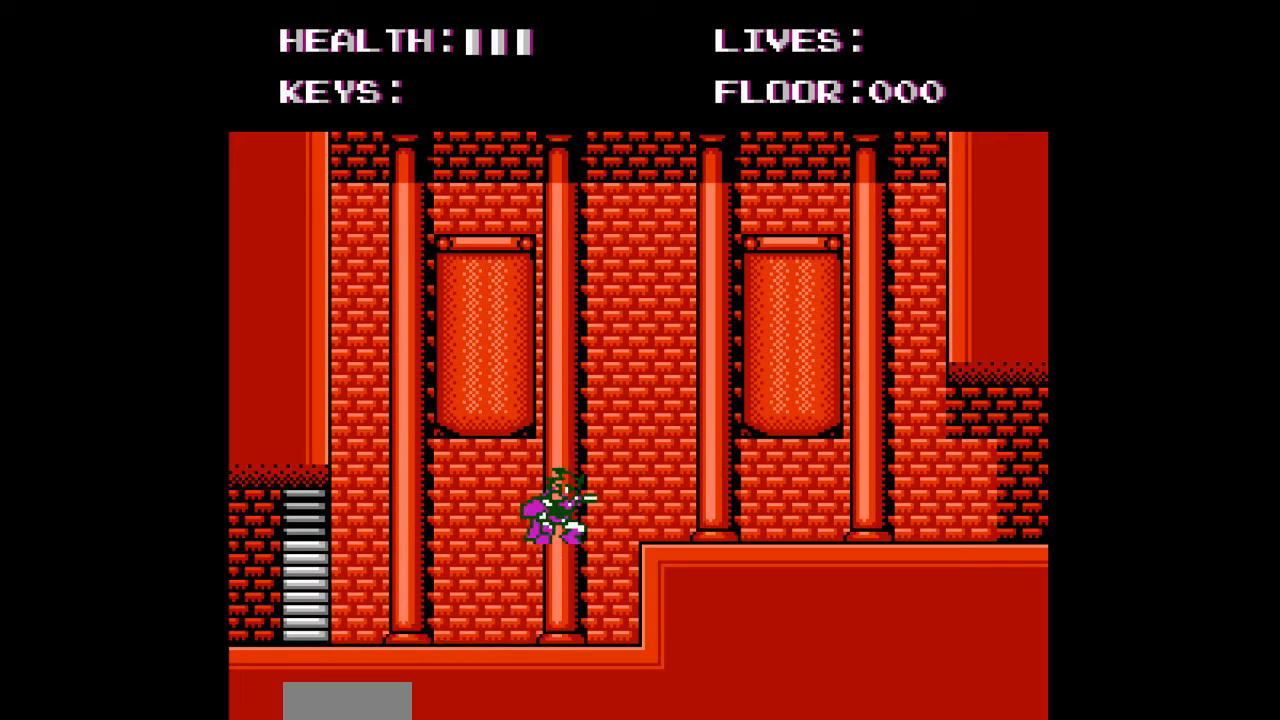
{"buttons": ["DPAD_RIGHT"], "events": [[167, "A", "up"]]}
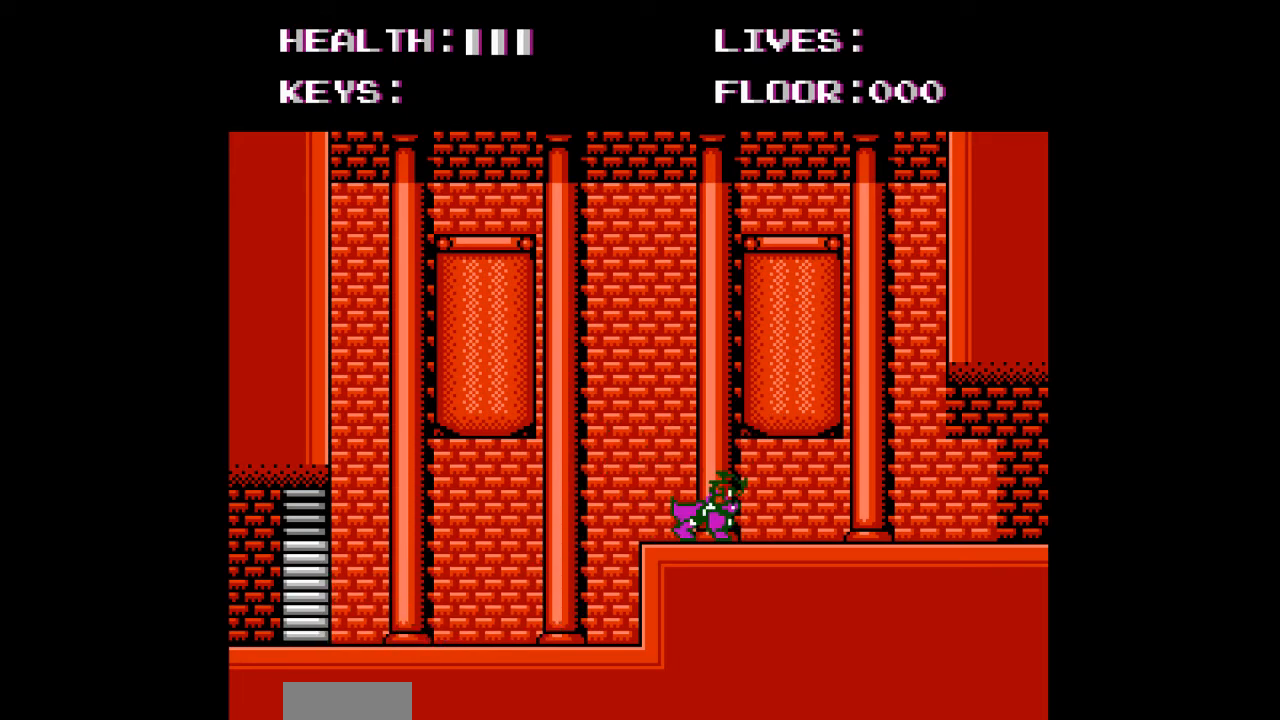
{"buttons": ["DPAD_RIGHT"], "events": []}
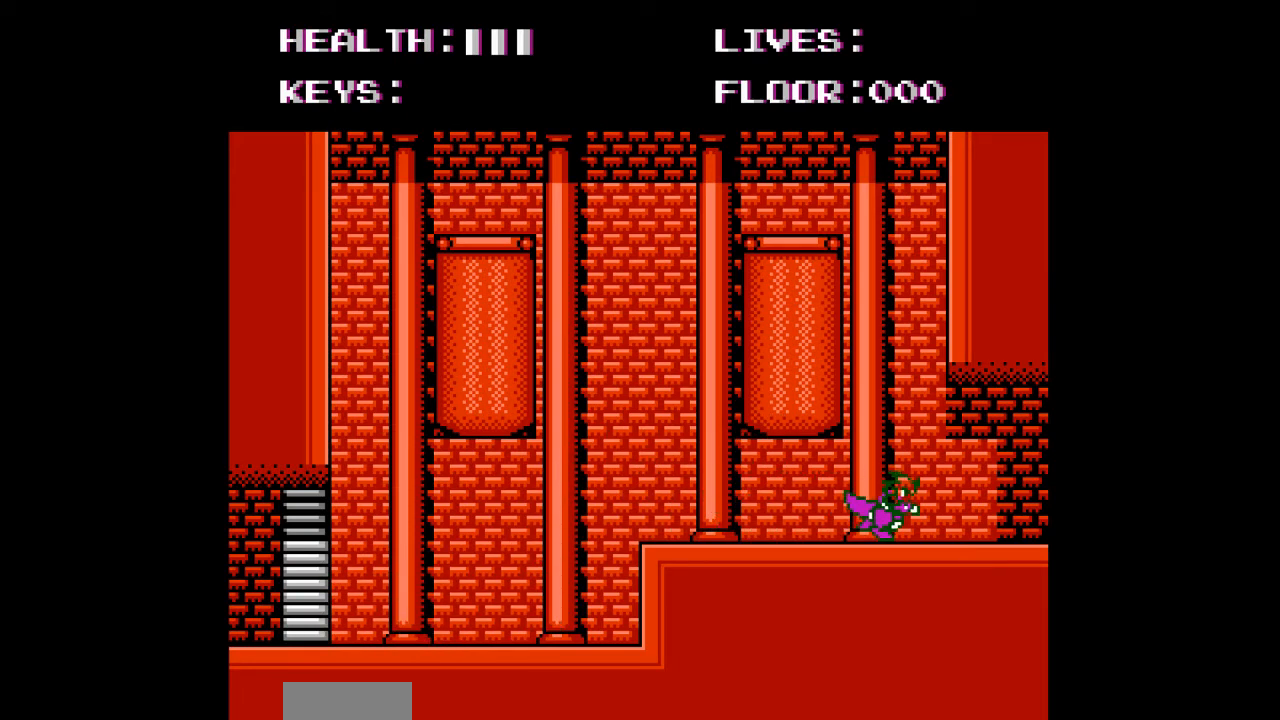
{"buttons": ["A", "DPAD_LEFT"], "events": [[33, "DPAD_LEFT", "down"], [33, "DPAD_RIGHT", "up"], [500, "A", "down"]]}
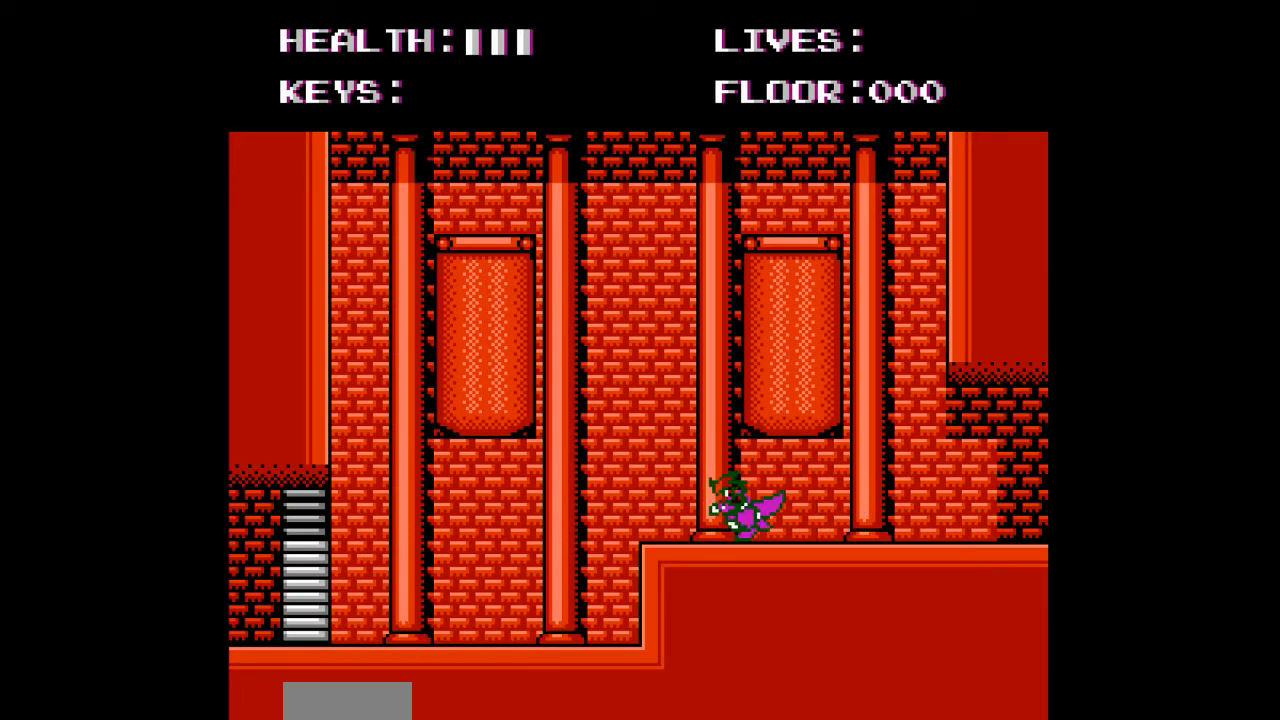
{"buttons": ["DPAD_LEFT"], "events": [[400, "A", "up"]]}
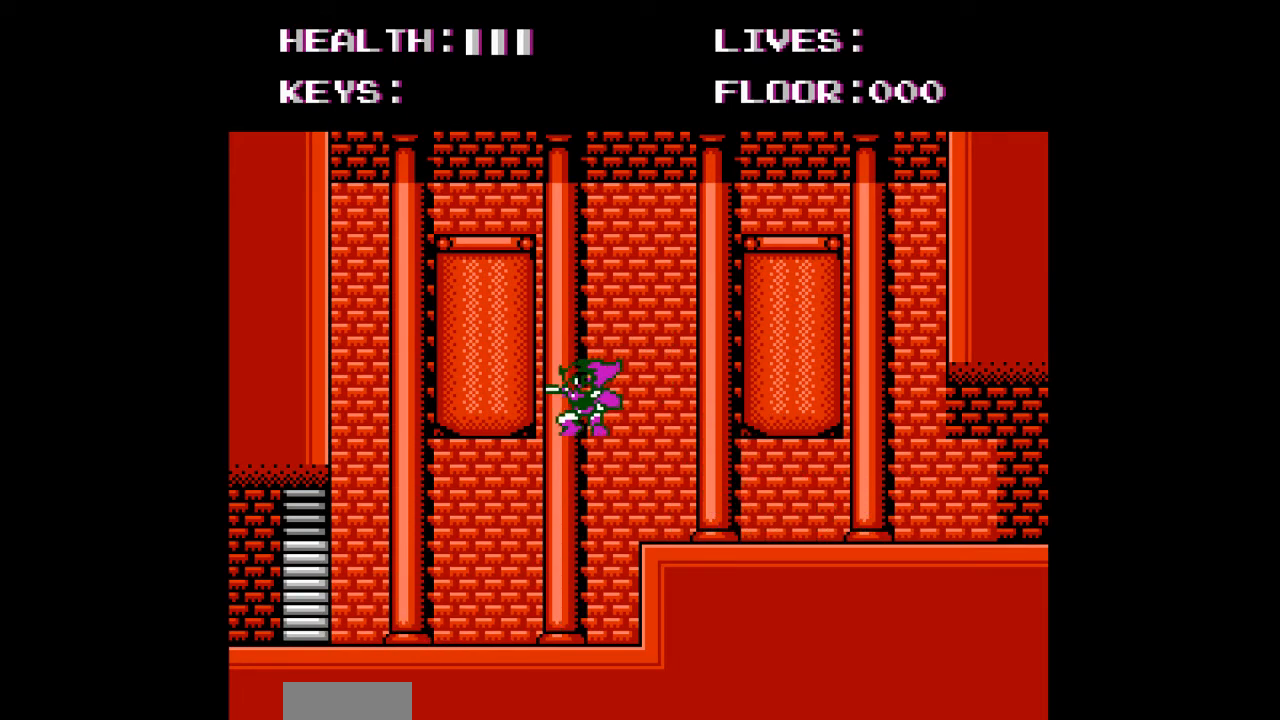
{"buttons": ["DPAD_LEFT"], "events": []}
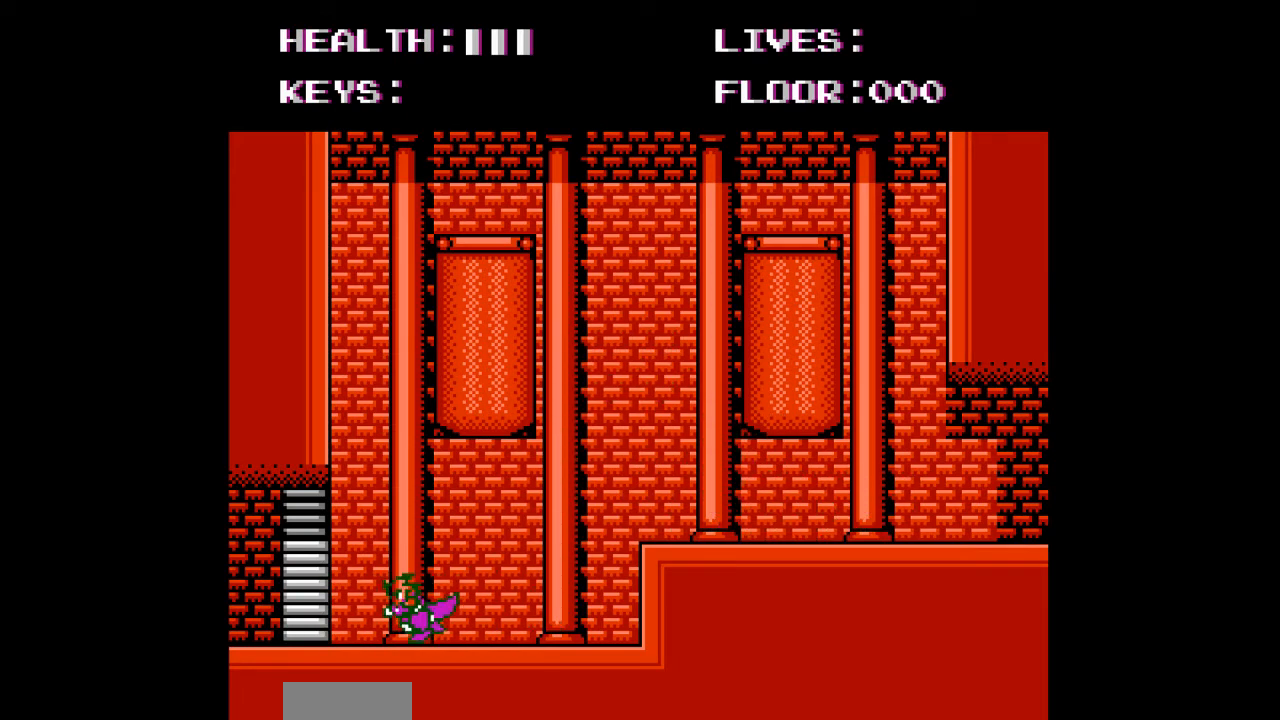
{"buttons": ["DPAD_RIGHT"], "events": [[100, "A", "down"], [100, "DPAD_LEFT", "up"], [300, "A", "up"], [300, "DPAD_RIGHT", "down"]]}
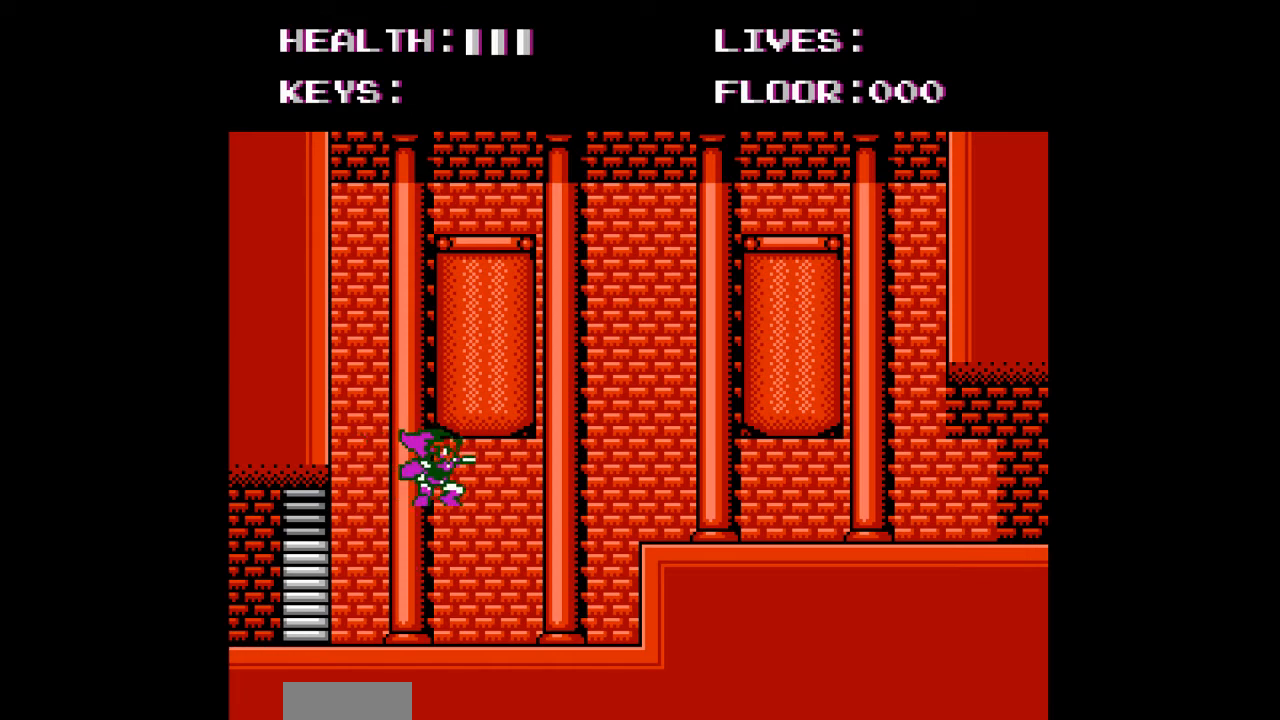
{"buttons": [], "events": [[167, "DPAD_RIGHT", "up"], [367, "A", "down"], [467, "A", "up"]]}
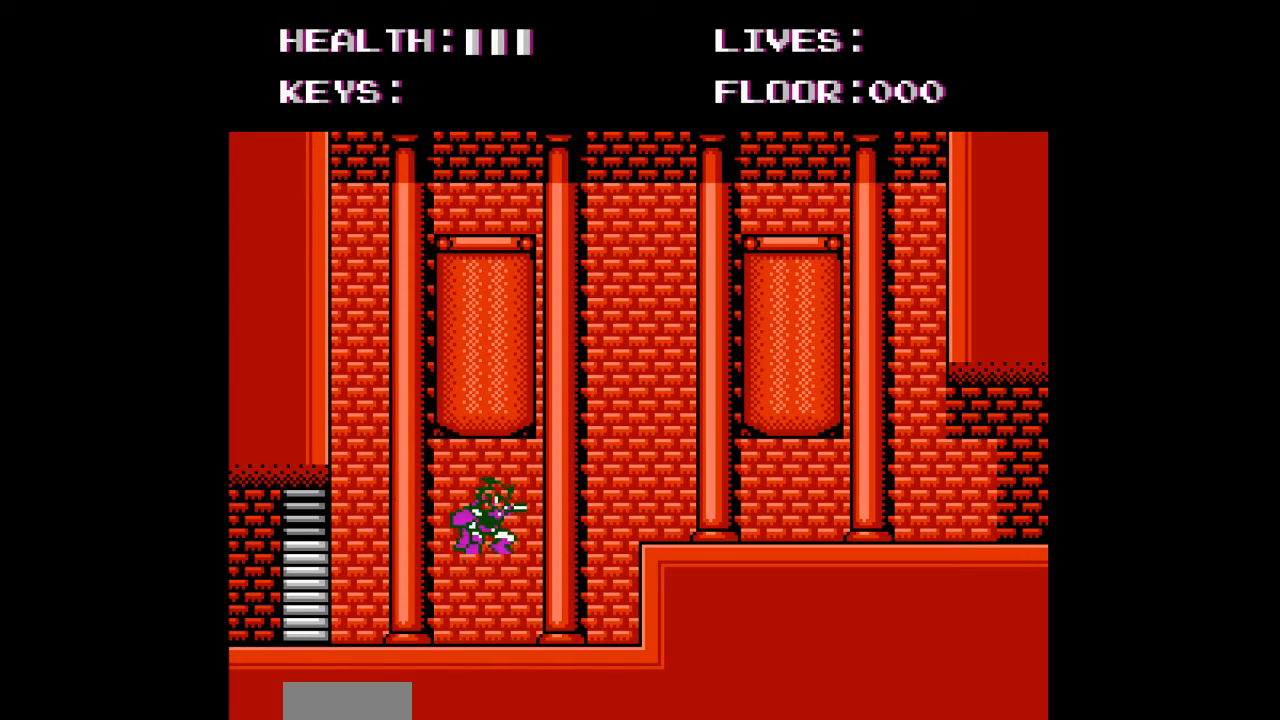
{"buttons": [], "events": []}
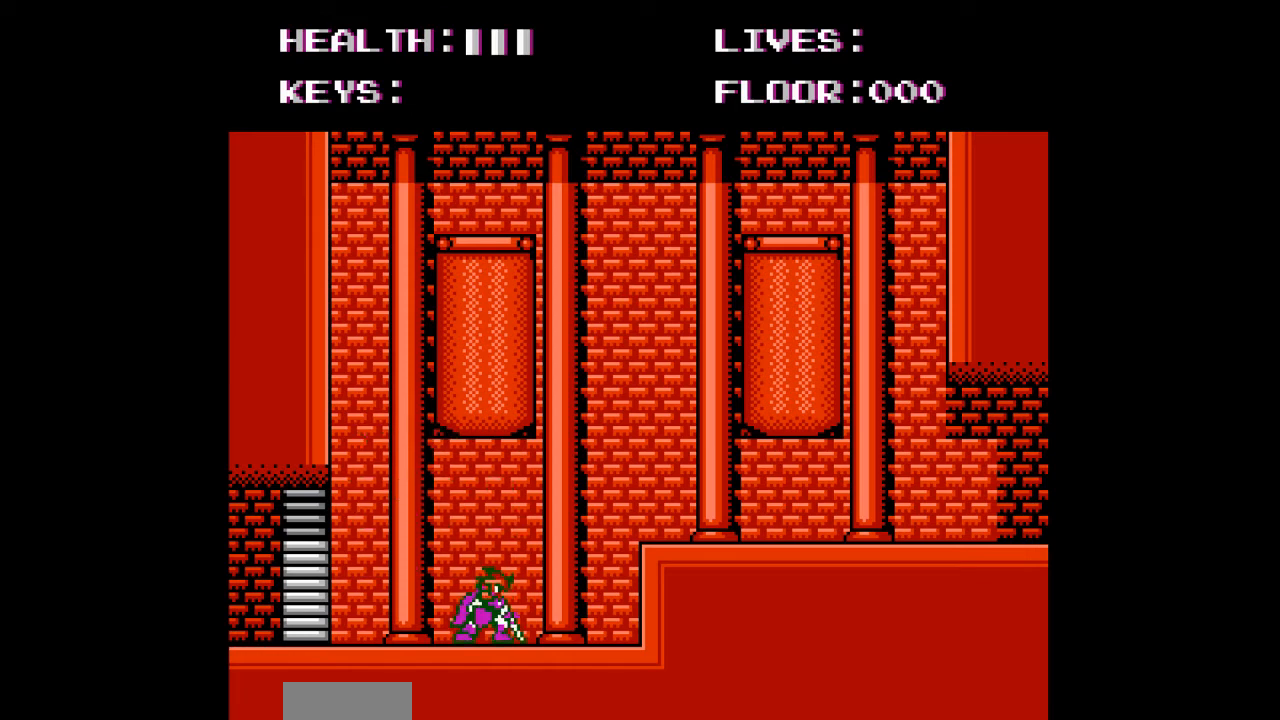
{"buttons": [], "events": [[33, "A", "down"], [500, "A", "up"]]}
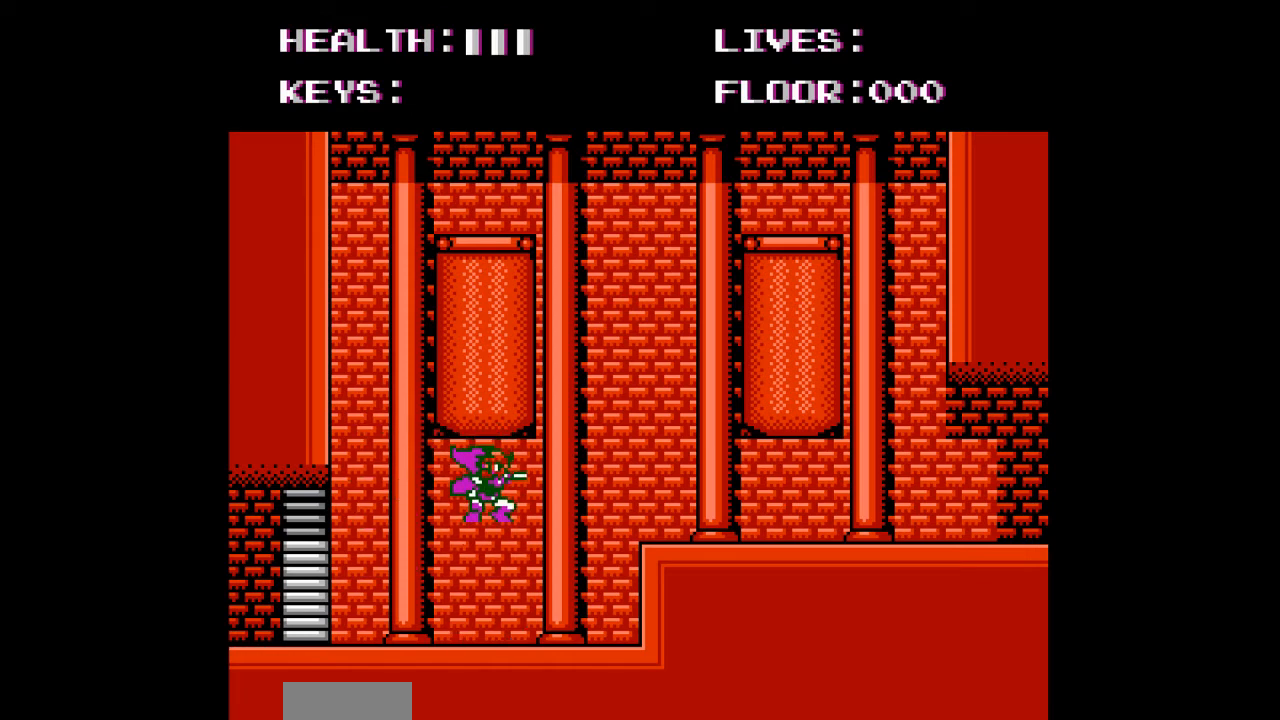
{"buttons": ["A", "DPAD_RIGHT"], "events": [[233, "DPAD_RIGHT", "down"], [333, "A", "down"]]}
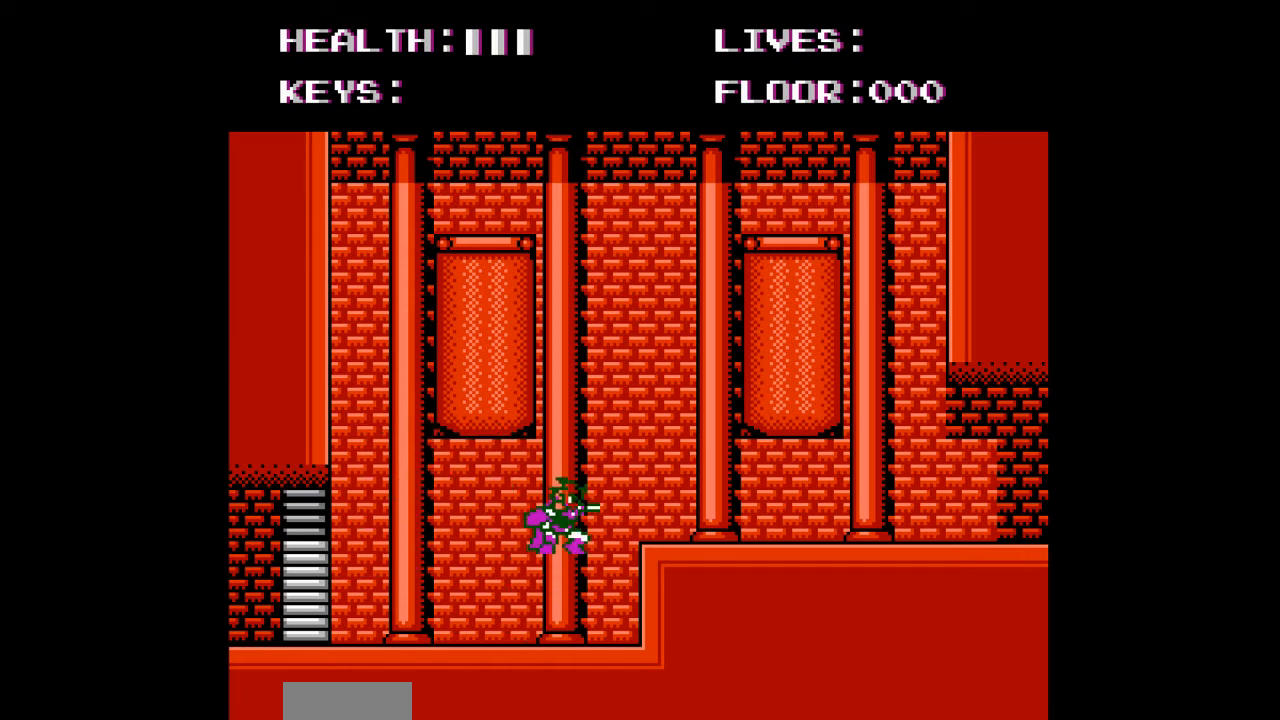
{"buttons": ["DPAD_LEFT"], "events": [[133, "A", "up"], [400, "DPAD_RIGHT", "up"], [467, "DPAD_LEFT", "down"]]}
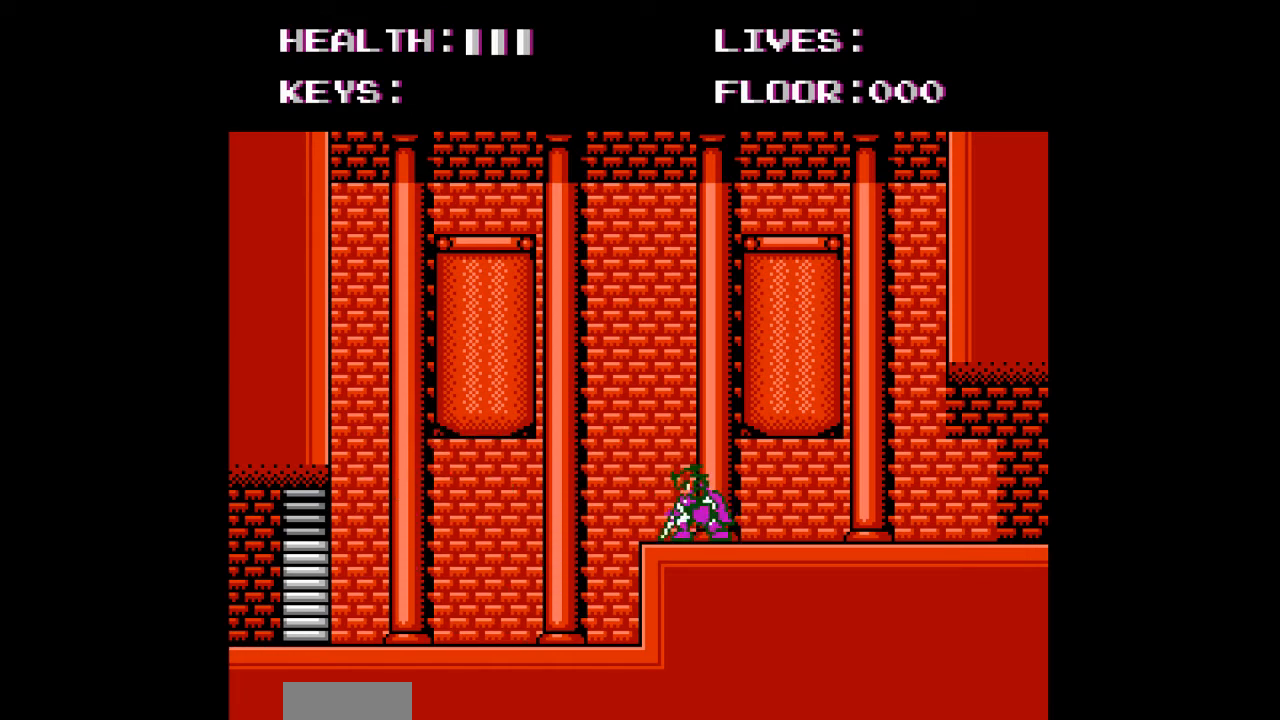
{"buttons": ["DPAD_LEFT"], "events": [[33, "A", "down"], [300, "A", "up"]]}
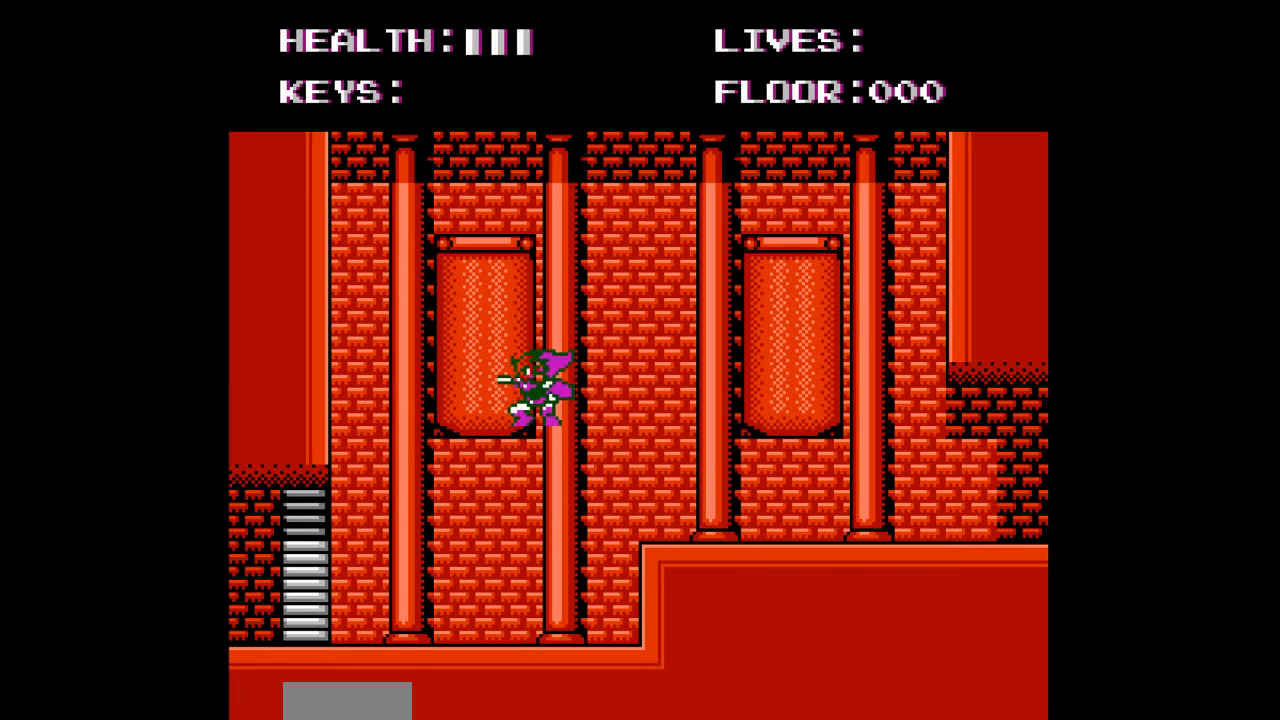
{"buttons": [], "events": [[233, "DPAD_LEFT", "up"]]}
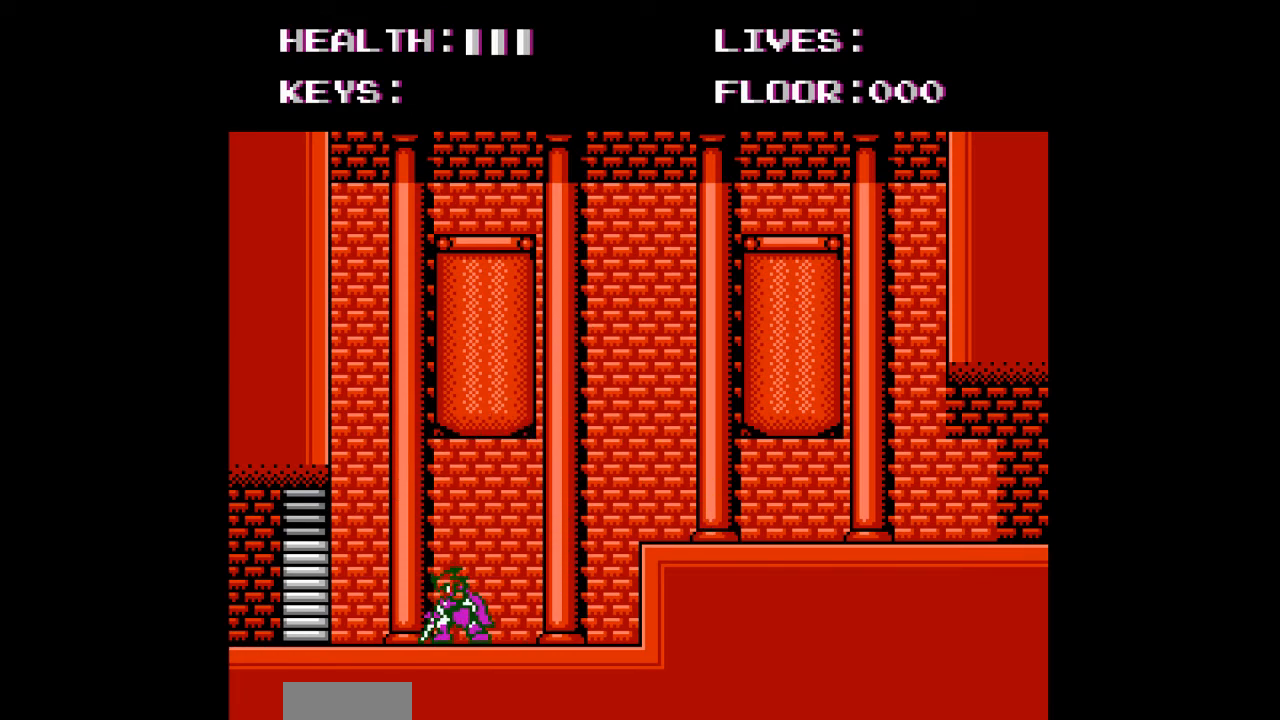
{"buttons": [], "events": [[200, "DPAD_RIGHT", "down"], [300, "DPAD_RIGHT", "up"]]}